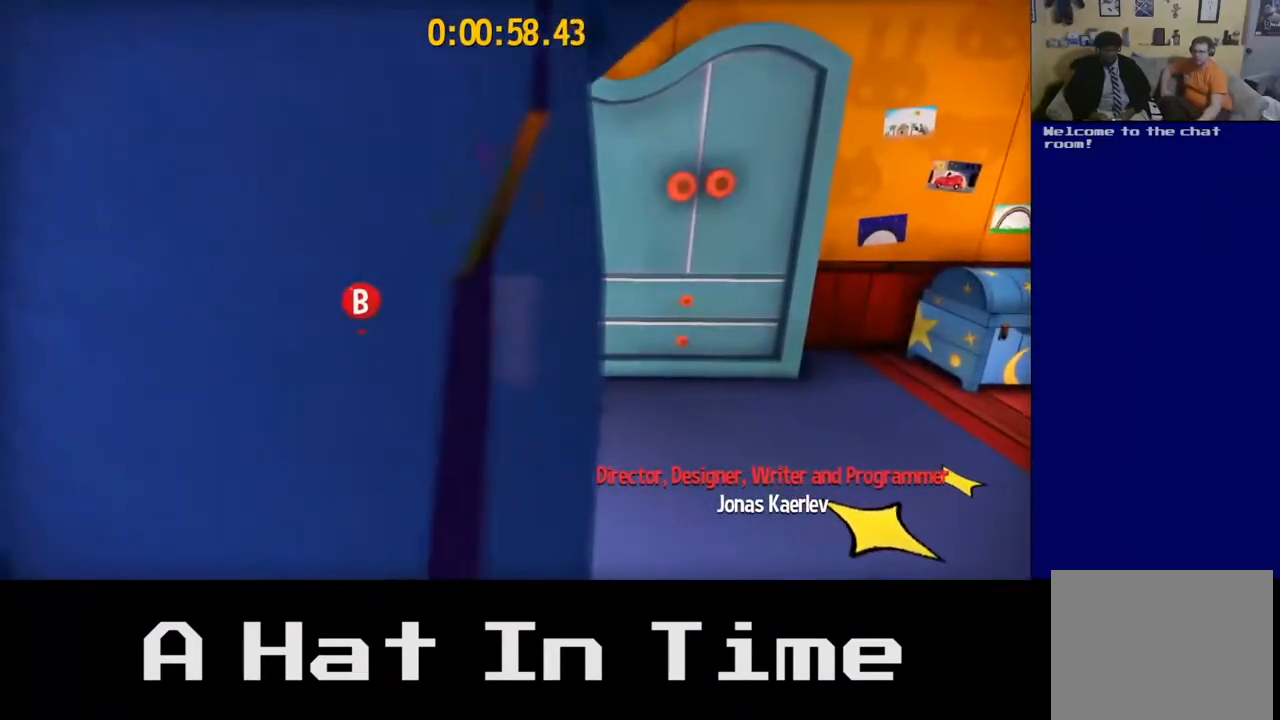
Gameplay with a controller (Xbox layout); each line is a JSON object with the inputs held at the frame after it. "events" lists button and stick changes between this image and that frame as [ms after this image, input, new state], when the widget could be followed in between. Not read: L3.
{"buttons": [], "left_stick": "center", "right_stick": "center", "events": [[167, "left_stick", "up-left"], [500, "left_stick", "center"]]}
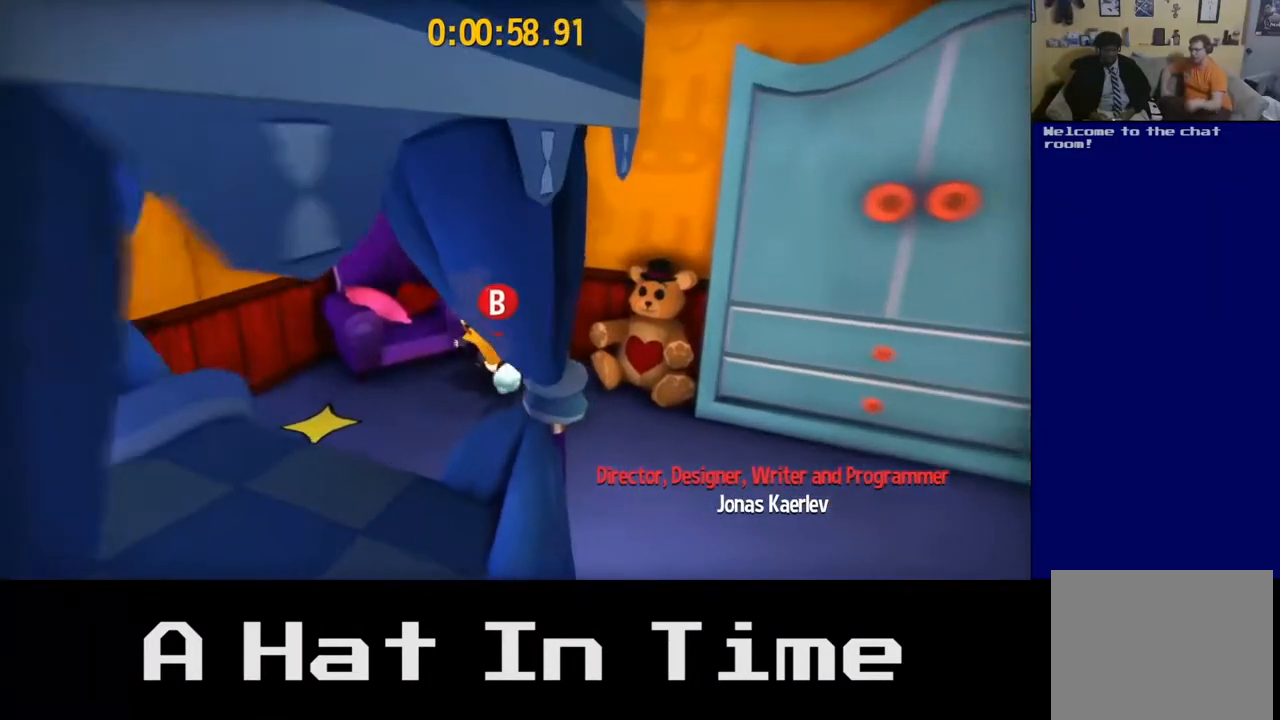
{"buttons": [], "left_stick": "center", "right_stick": "center", "events": [[317, "left_stick", "up"], [467, "left_stick", "center"]]}
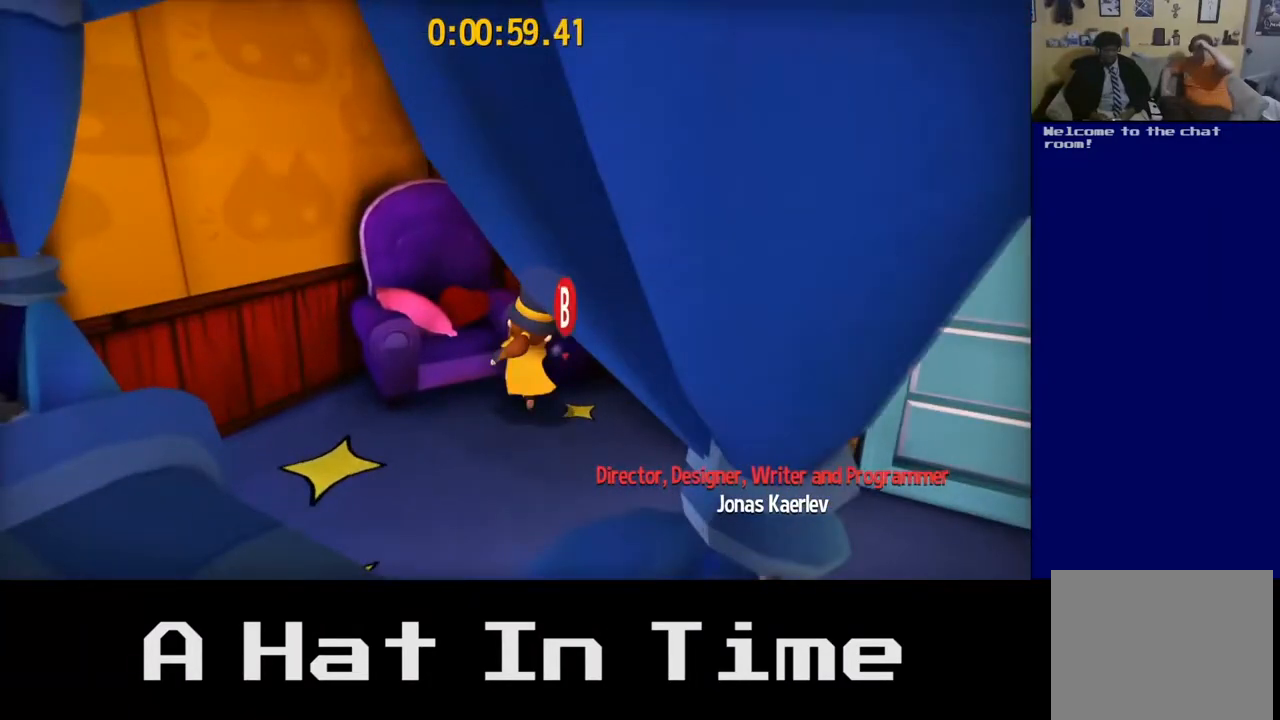
{"buttons": [], "left_stick": "center", "right_stick": "center", "events": []}
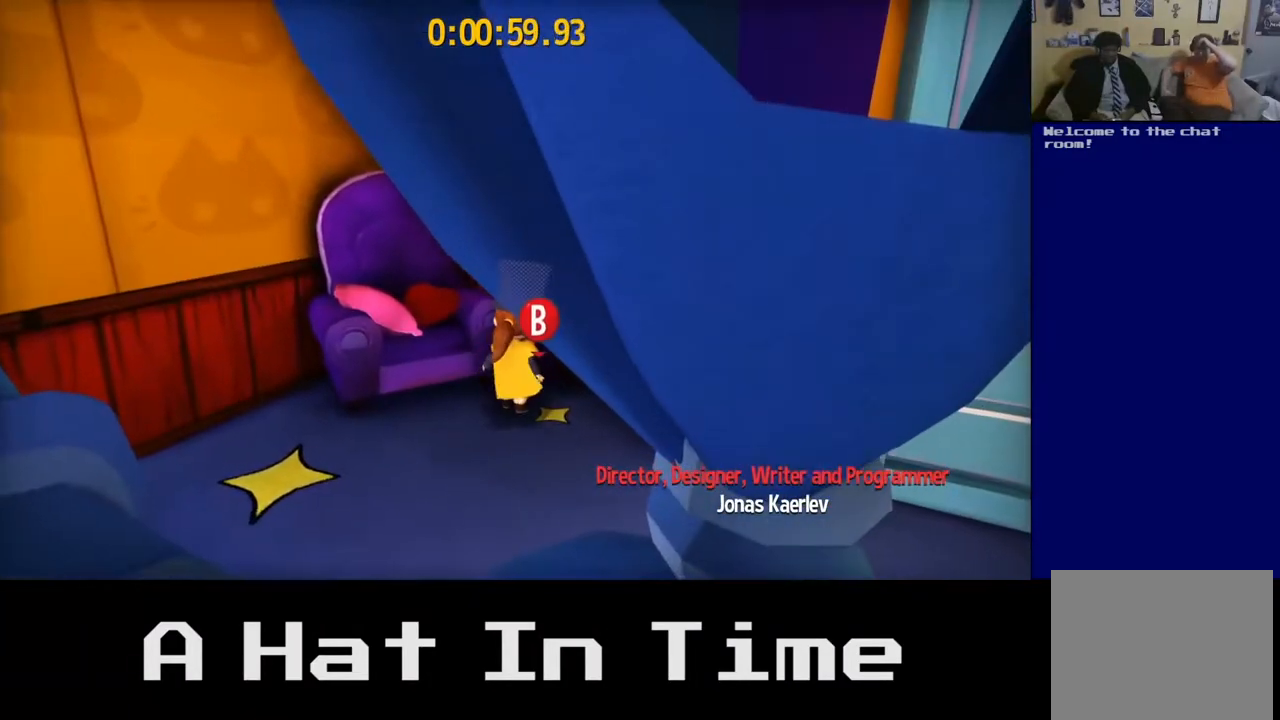
{"buttons": [], "left_stick": "center", "right_stick": "center", "events": [[200, "B", "down"], [333, "B", "up"]]}
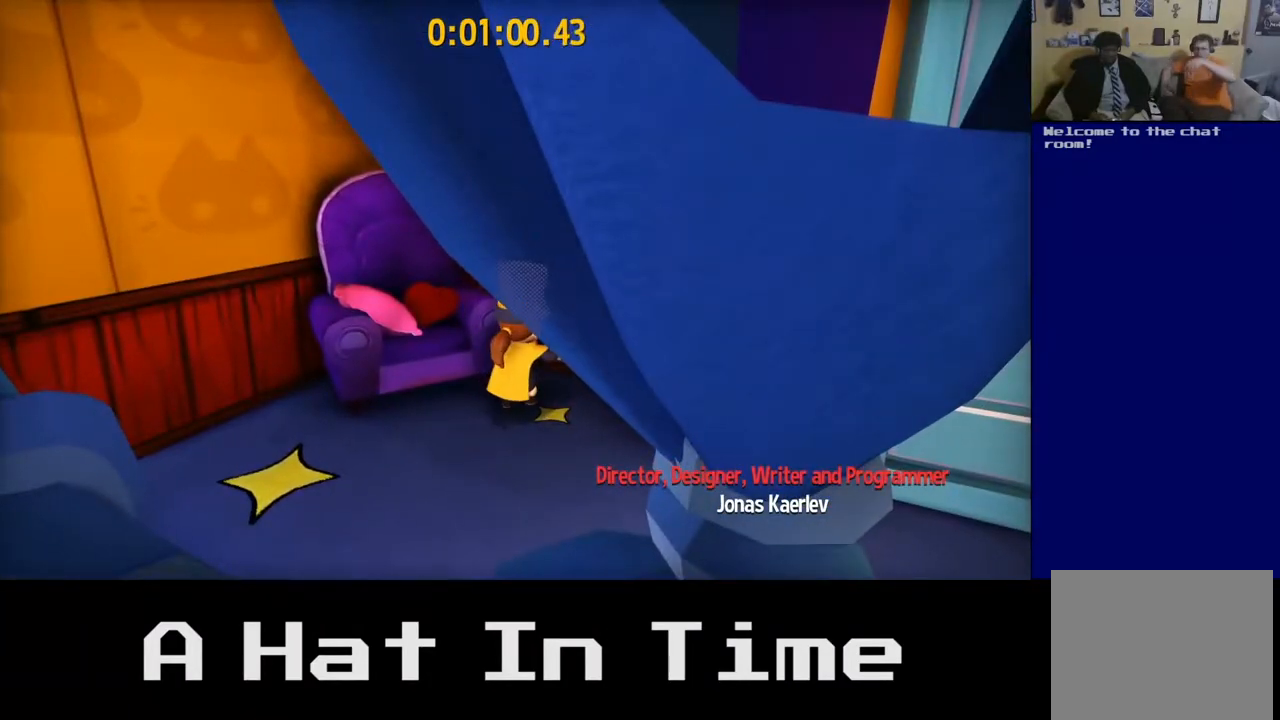
{"buttons": [], "left_stick": "center", "right_stick": "center", "events": []}
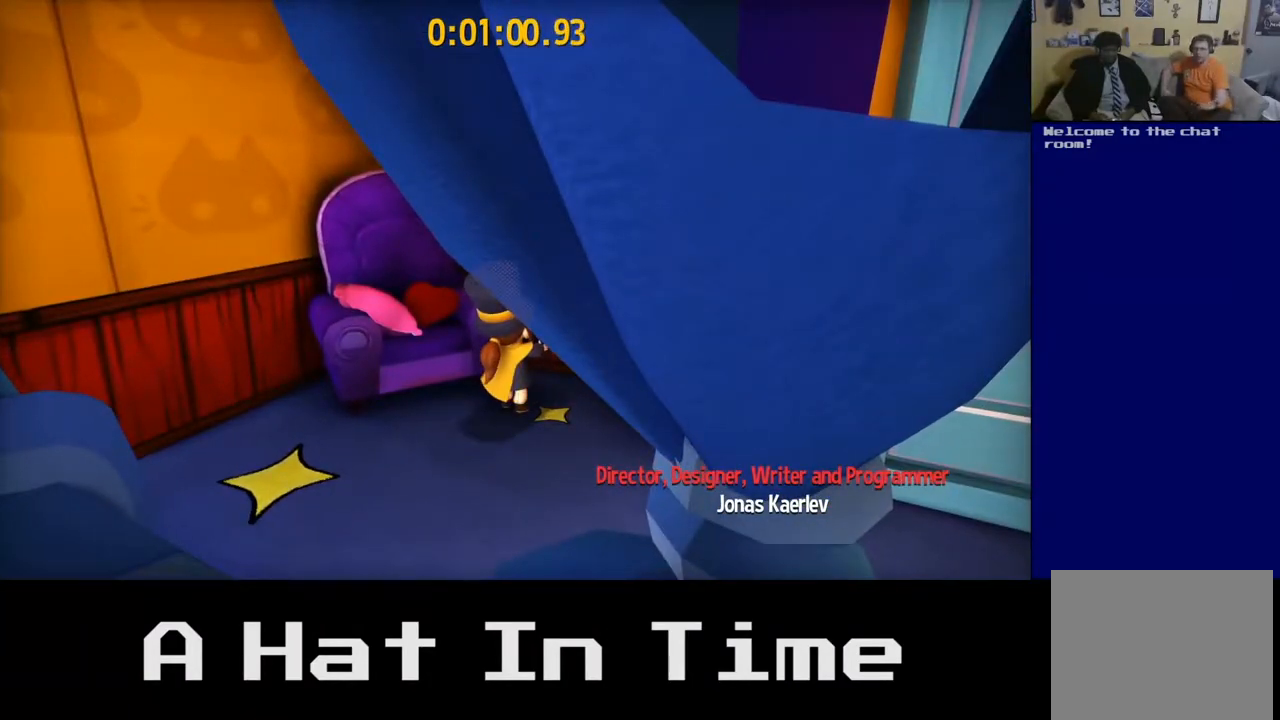
{"buttons": [], "left_stick": "center", "right_stick": "right", "events": [[233, "right_stick", "right"]]}
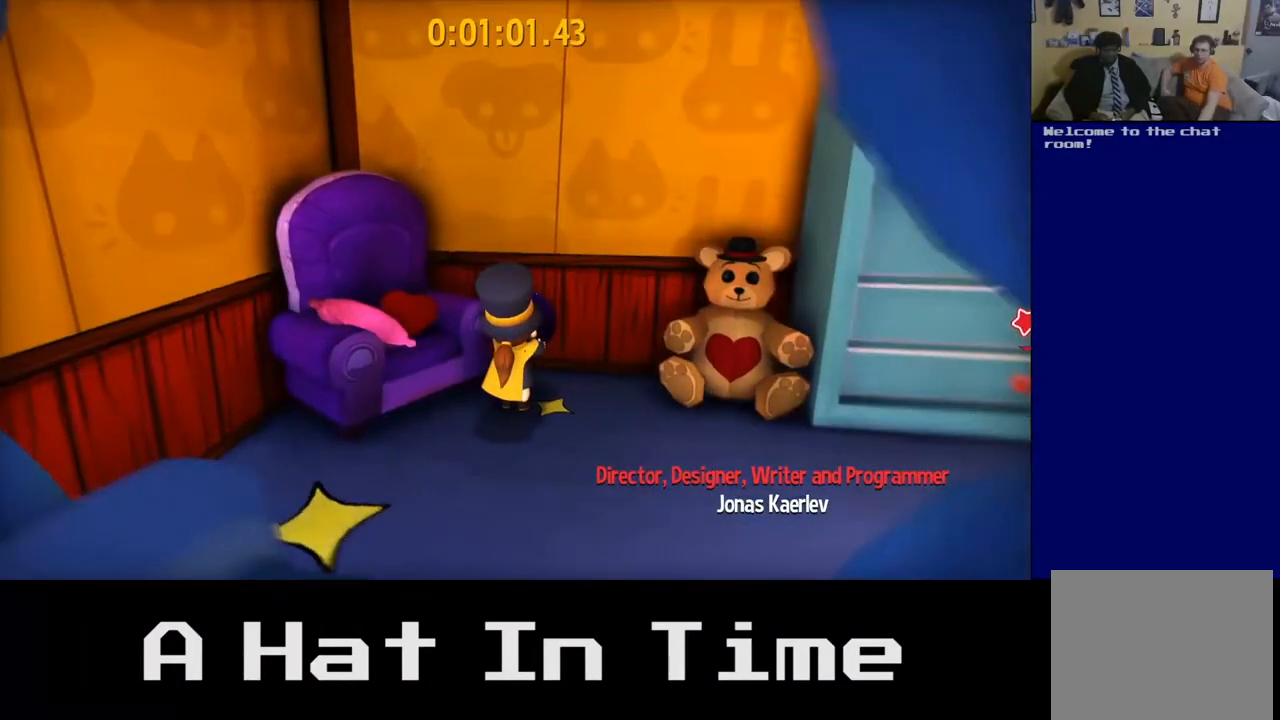
{"buttons": [], "left_stick": "center", "right_stick": "center", "events": [[117, "right_stick", "center"]]}
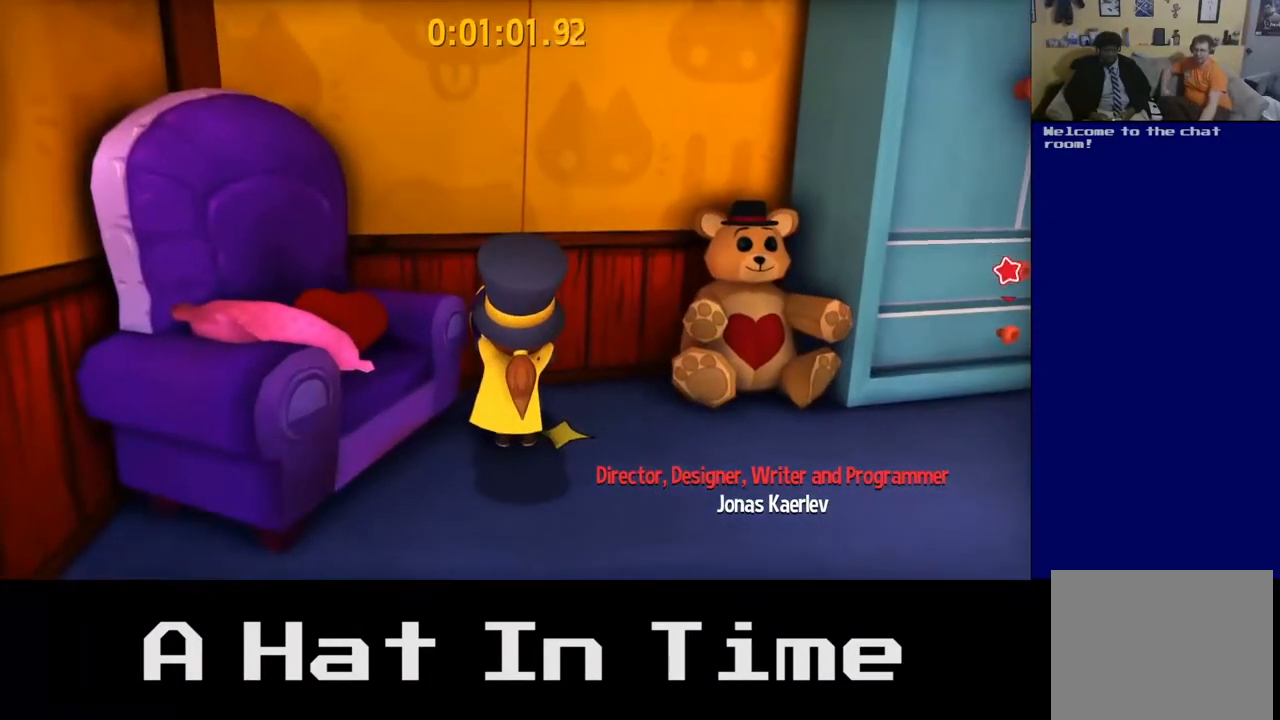
{"buttons": [], "left_stick": "center", "right_stick": "center", "events": [[217, "B", "down"], [333, "B", "up"]]}
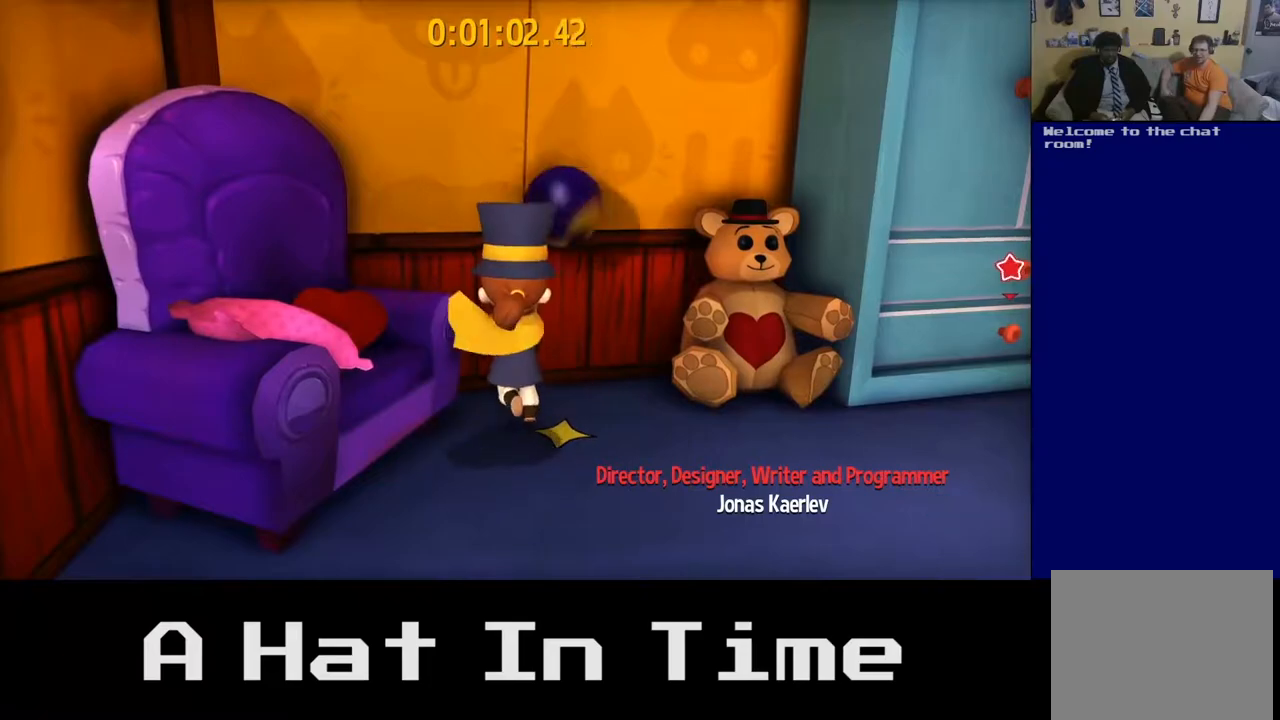
{"buttons": [], "left_stick": "center", "right_stick": "center", "events": []}
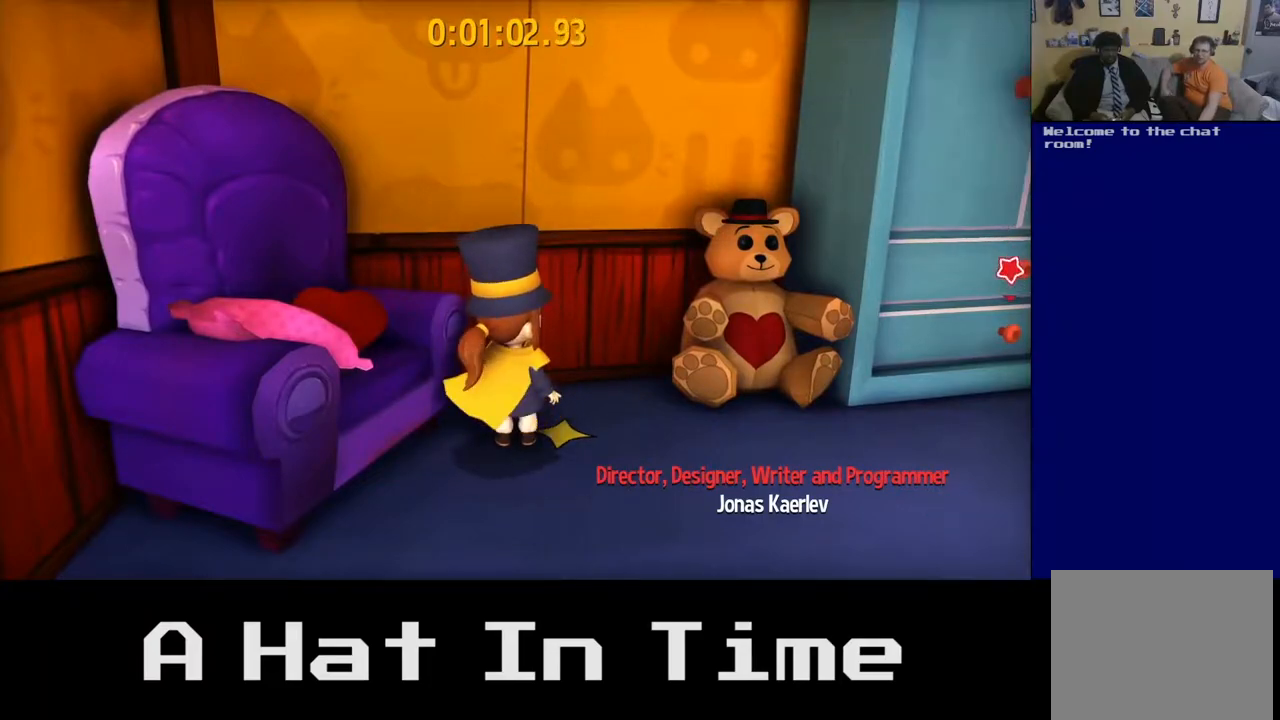
{"buttons": [], "left_stick": "center", "right_stick": "center", "events": [[50, "left_stick", "down-right"], [267, "left_stick", "right"], [400, "left_stick", "center"]]}
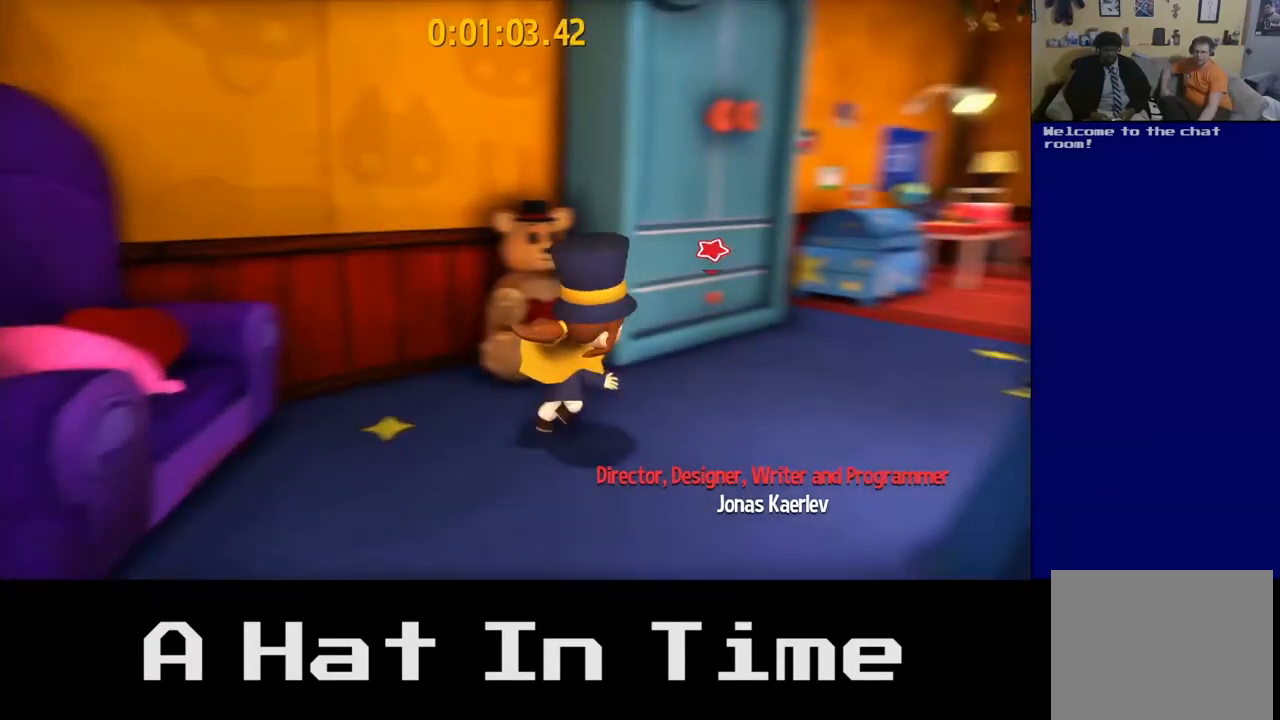
{"buttons": [], "left_stick": "right", "right_stick": "right", "events": [[133, "left_stick", "right"], [300, "right_stick", "right"]]}
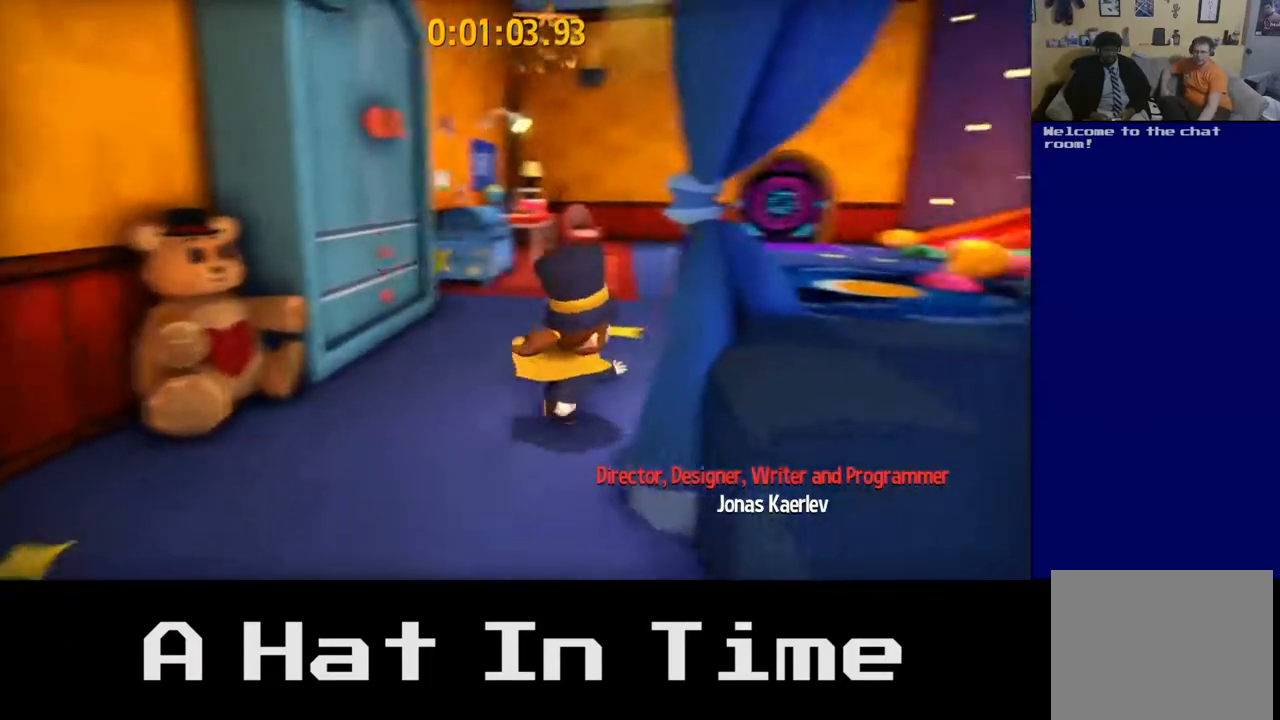
{"buttons": [], "left_stick": "up", "right_stick": "center", "events": [[250, "left_stick", "up-right"], [383, "right_stick", "center"], [417, "left_stick", "up"]]}
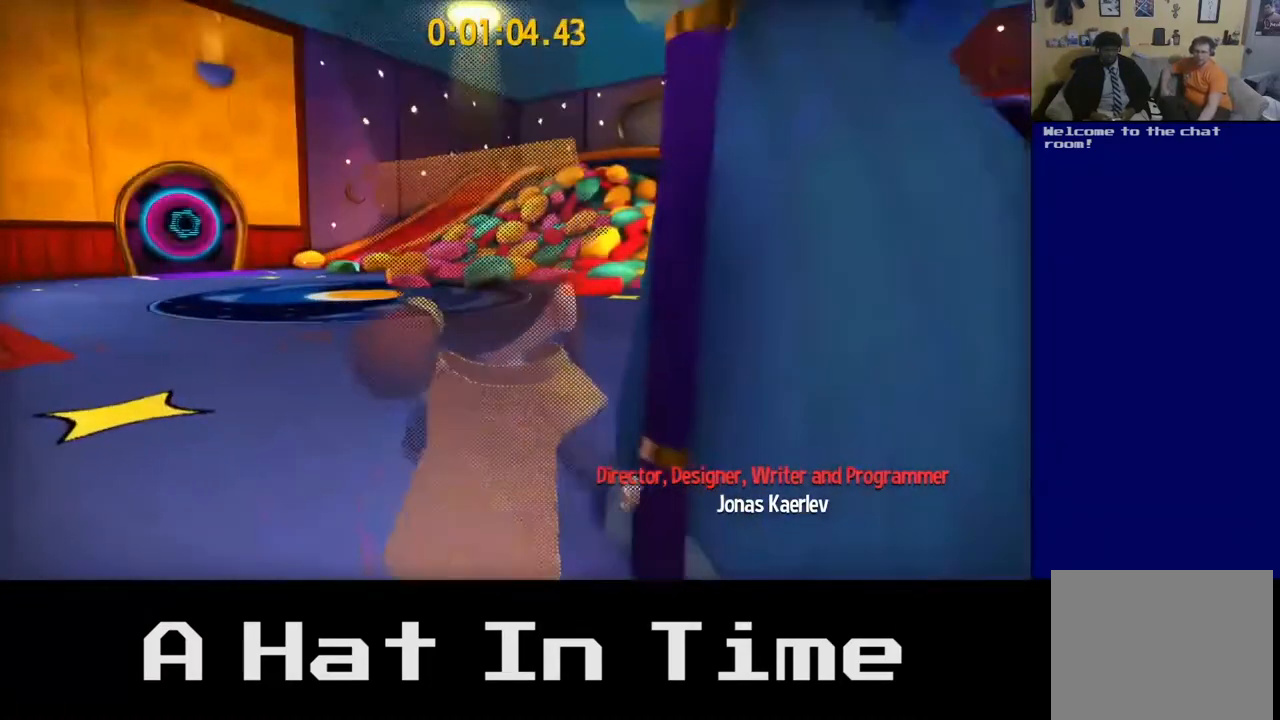
{"buttons": [], "left_stick": "up-right", "right_stick": "center", "events": [[433, "left_stick", "up-right"]]}
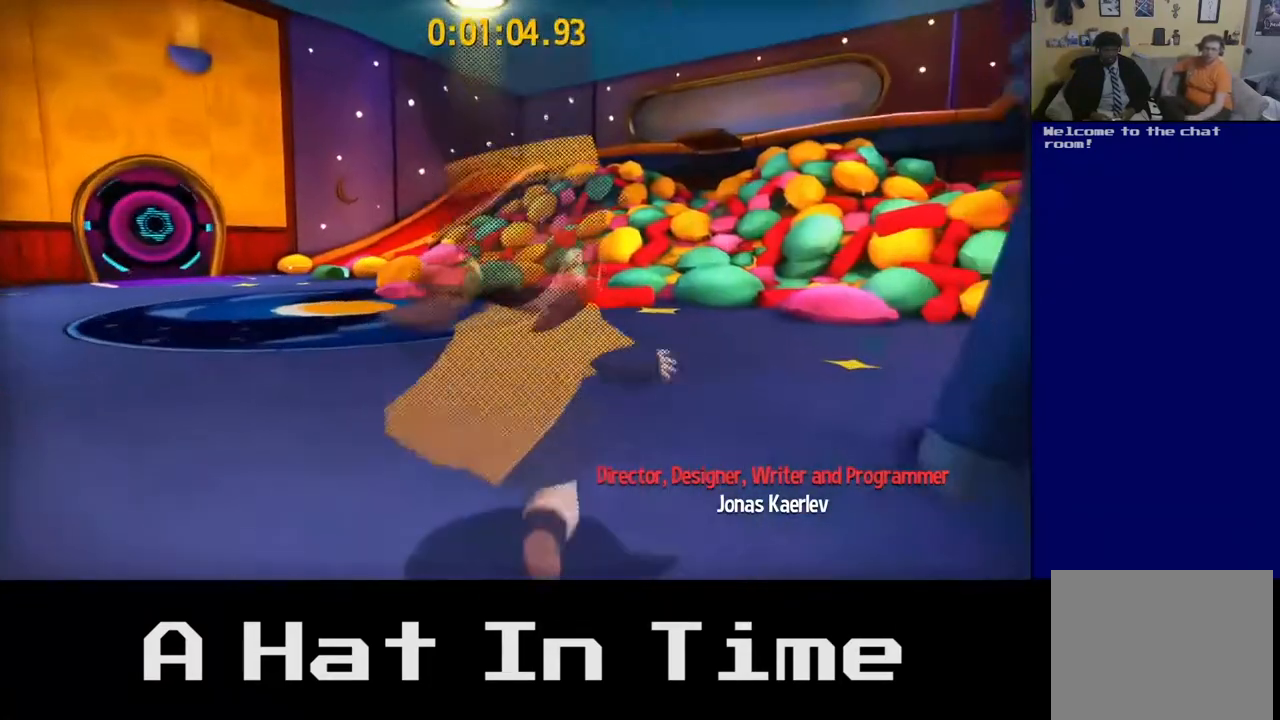
{"buttons": [], "left_stick": "up-right", "right_stick": "right", "events": [[300, "right_stick", "right"]]}
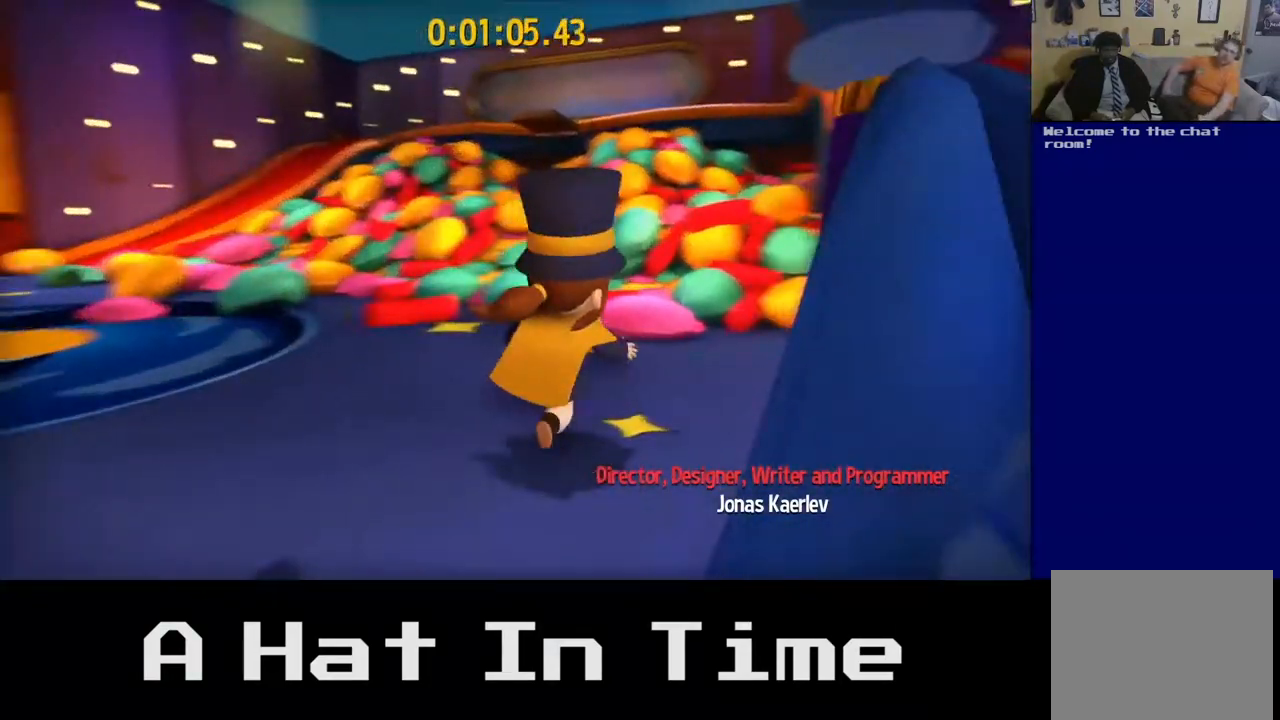
{"buttons": [], "left_stick": "up-right", "right_stick": "right", "events": [[17, "left_stick", "up"], [83, "right_stick", "center"], [300, "left_stick", "up-right"], [433, "right_stick", "right"]]}
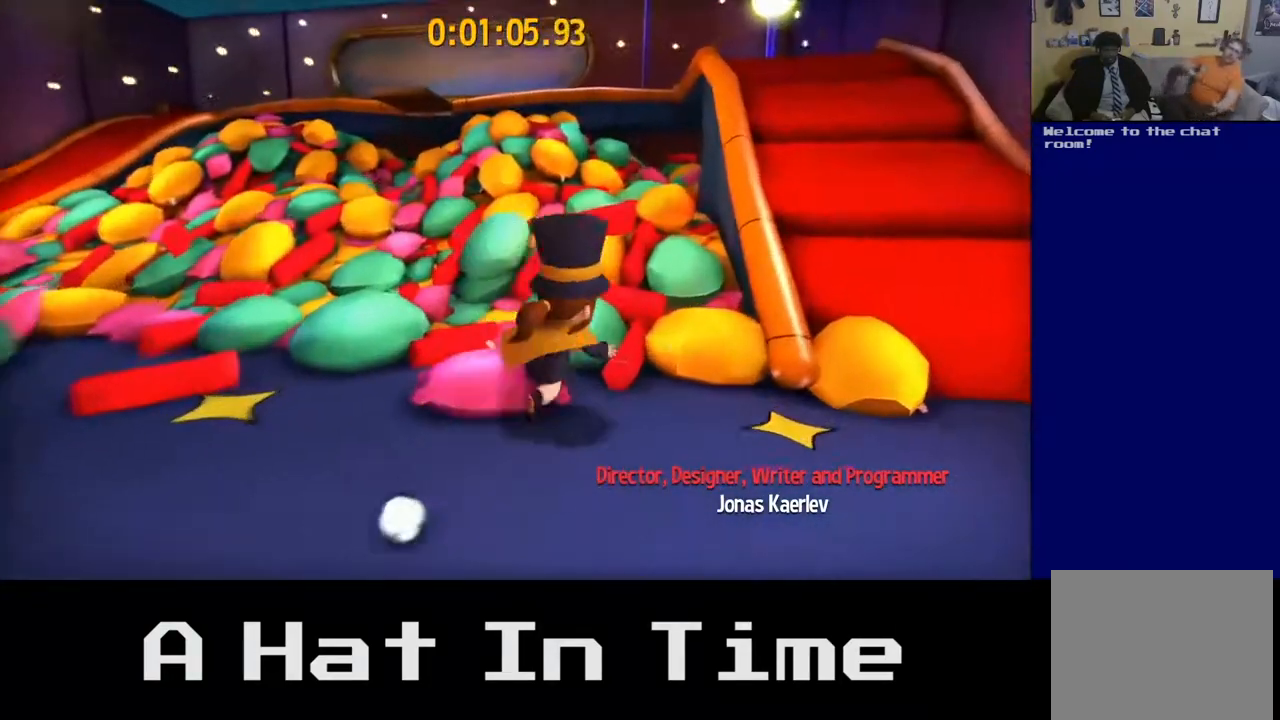
{"buttons": [], "left_stick": "right", "right_stick": "center", "events": [[17, "left_stick", "right"], [183, "left_stick", "down-right"], [233, "right_stick", "center"], [500, "left_stick", "right"]]}
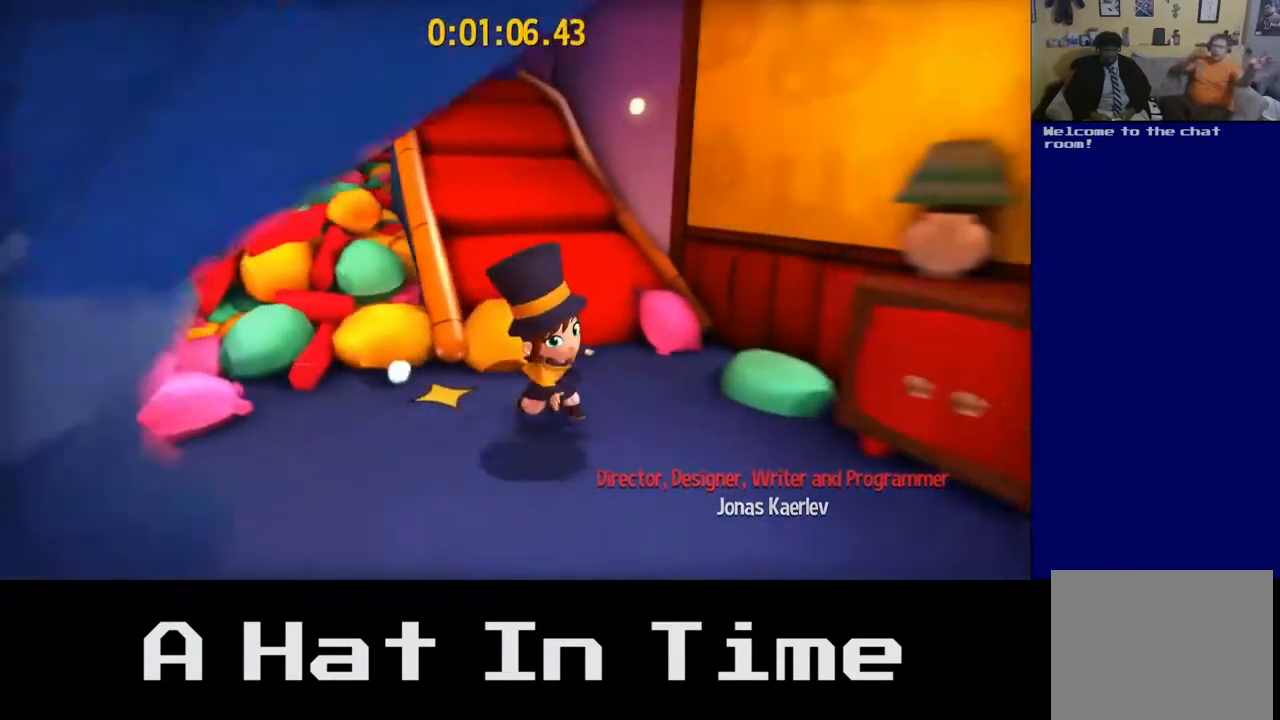
{"buttons": [], "left_stick": "down", "right_stick": "center", "events": [[183, "left_stick", "center"], [433, "left_stick", "down"]]}
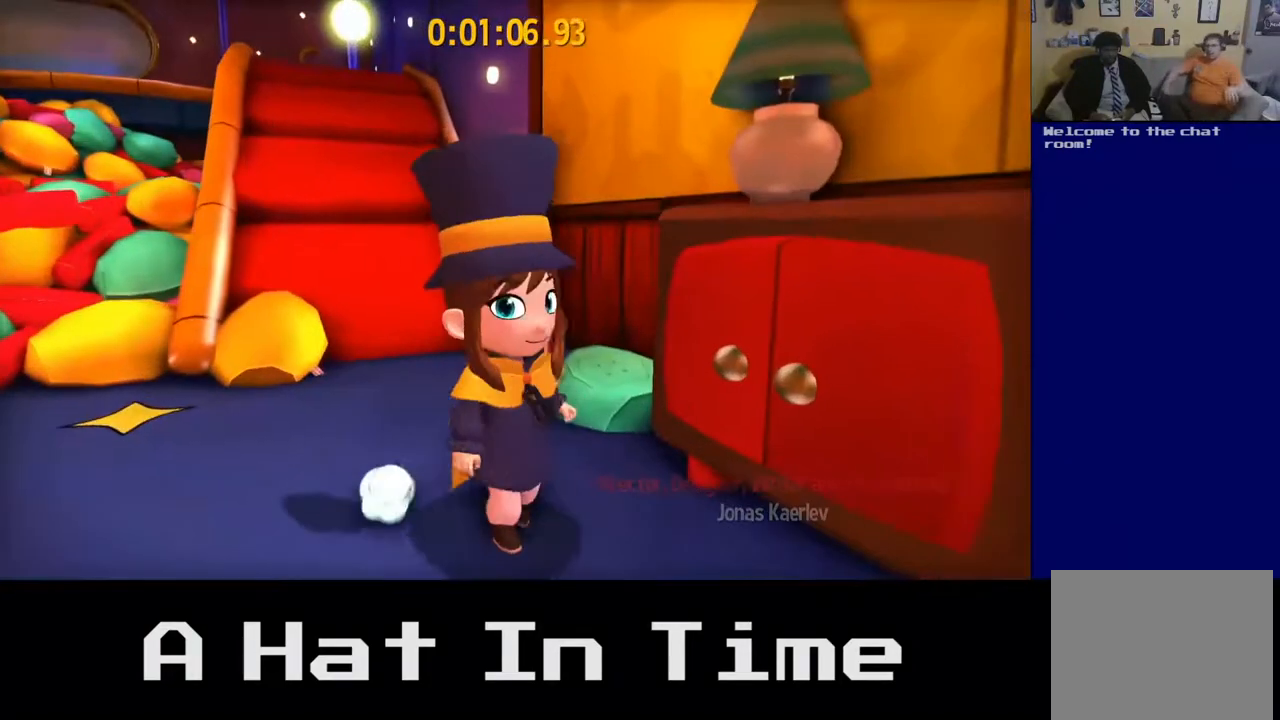
{"buttons": [], "left_stick": "center", "right_stick": "center", "events": [[167, "left_stick", "center"]]}
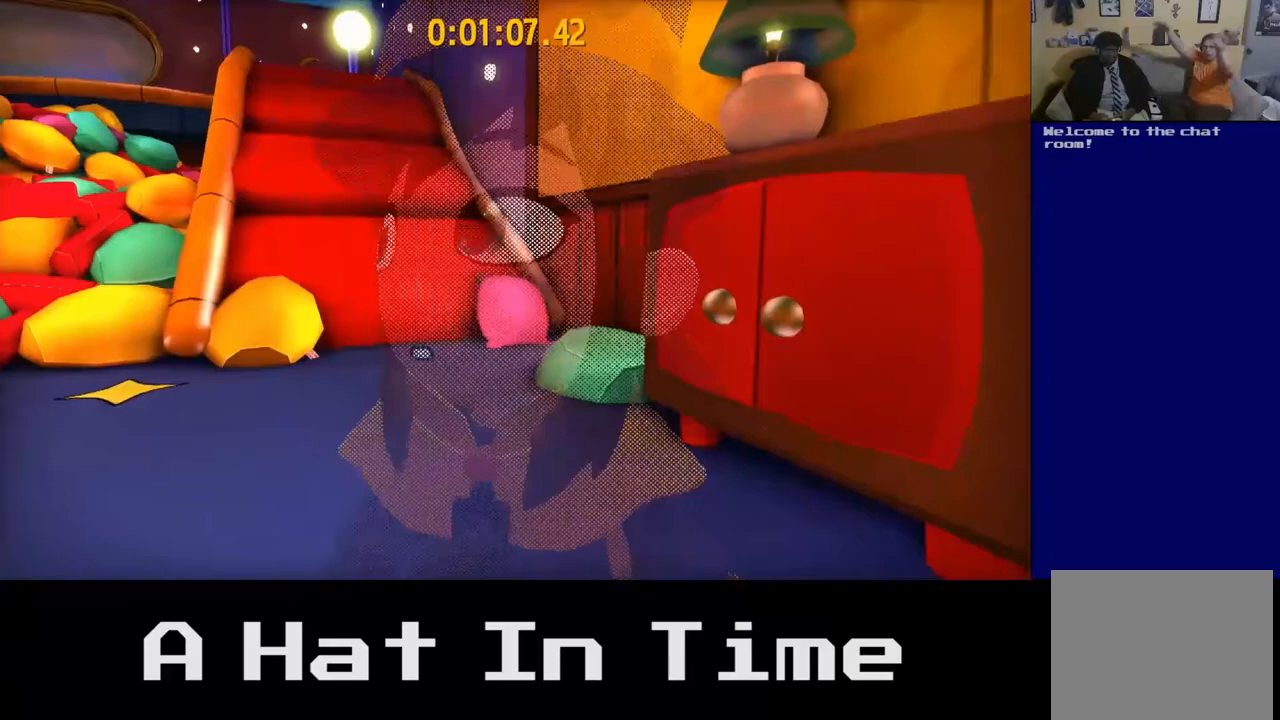
{"buttons": [], "left_stick": "center", "right_stick": "center", "events": []}
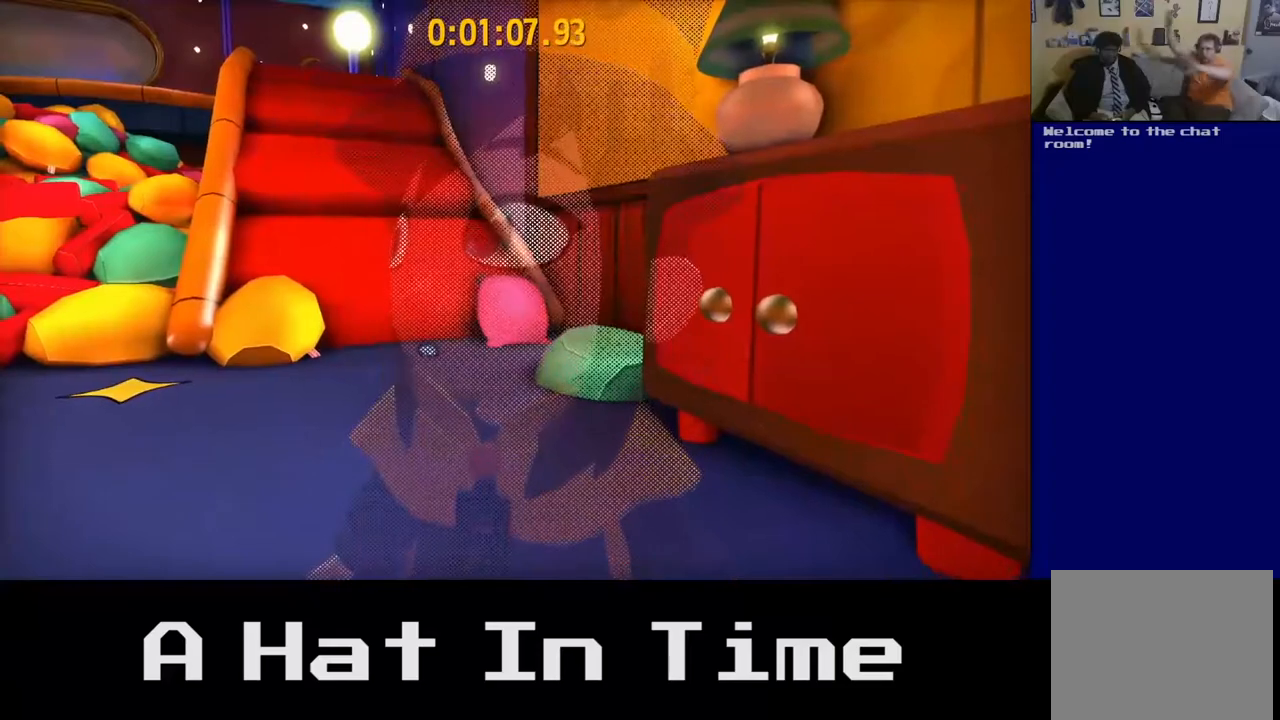
{"buttons": [], "left_stick": "center", "right_stick": "center", "events": []}
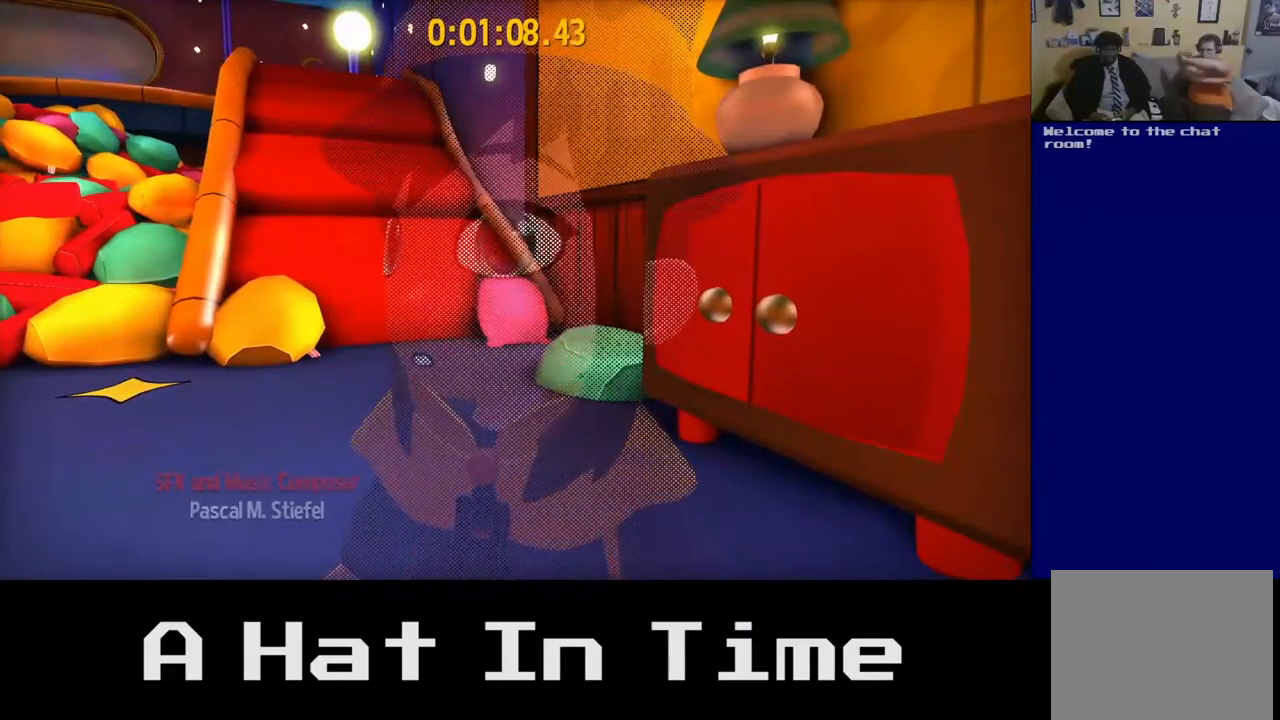
{"buttons": [], "left_stick": "center", "right_stick": "center", "events": []}
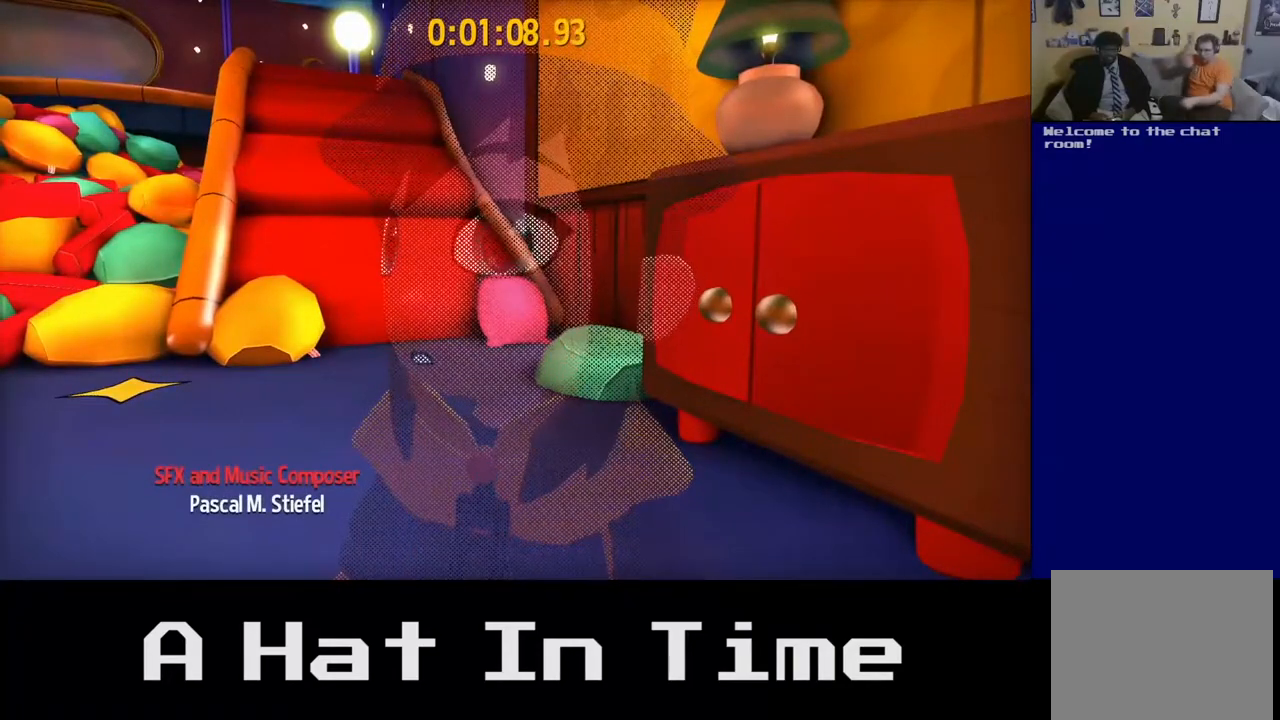
{"buttons": [], "left_stick": "center", "right_stick": "center", "events": []}
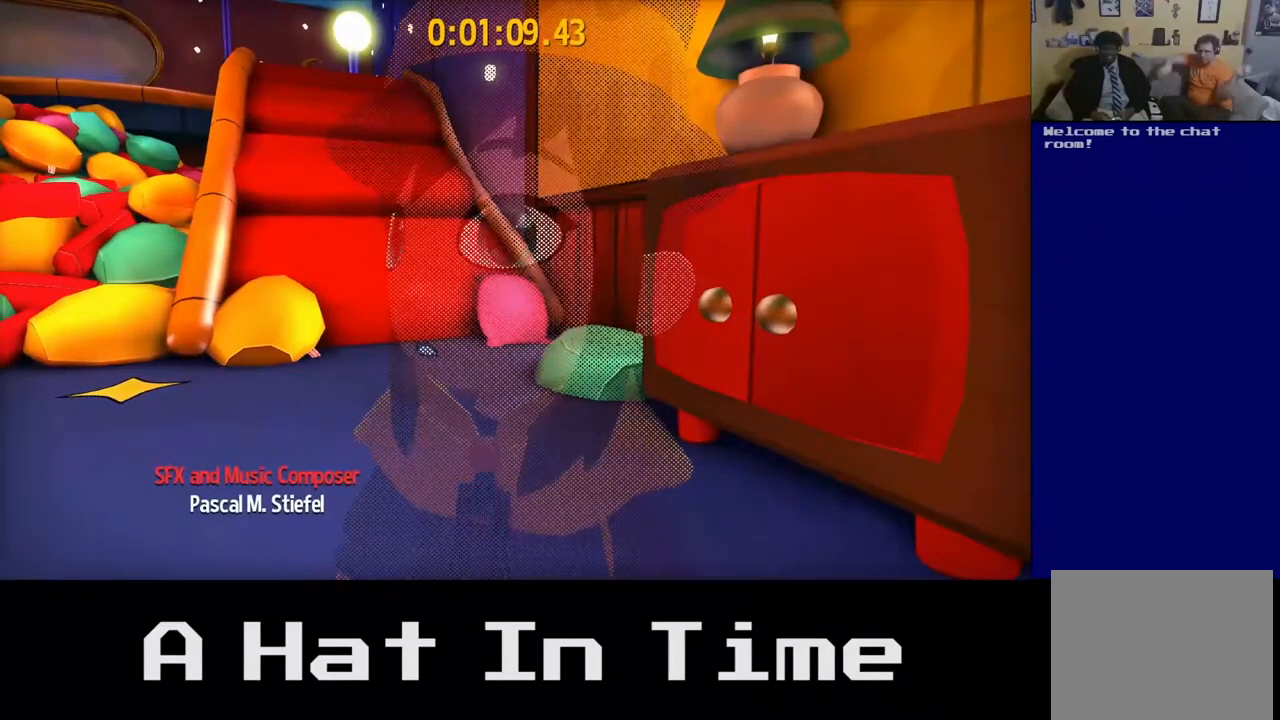
{"buttons": [], "left_stick": "center", "right_stick": "center", "events": []}
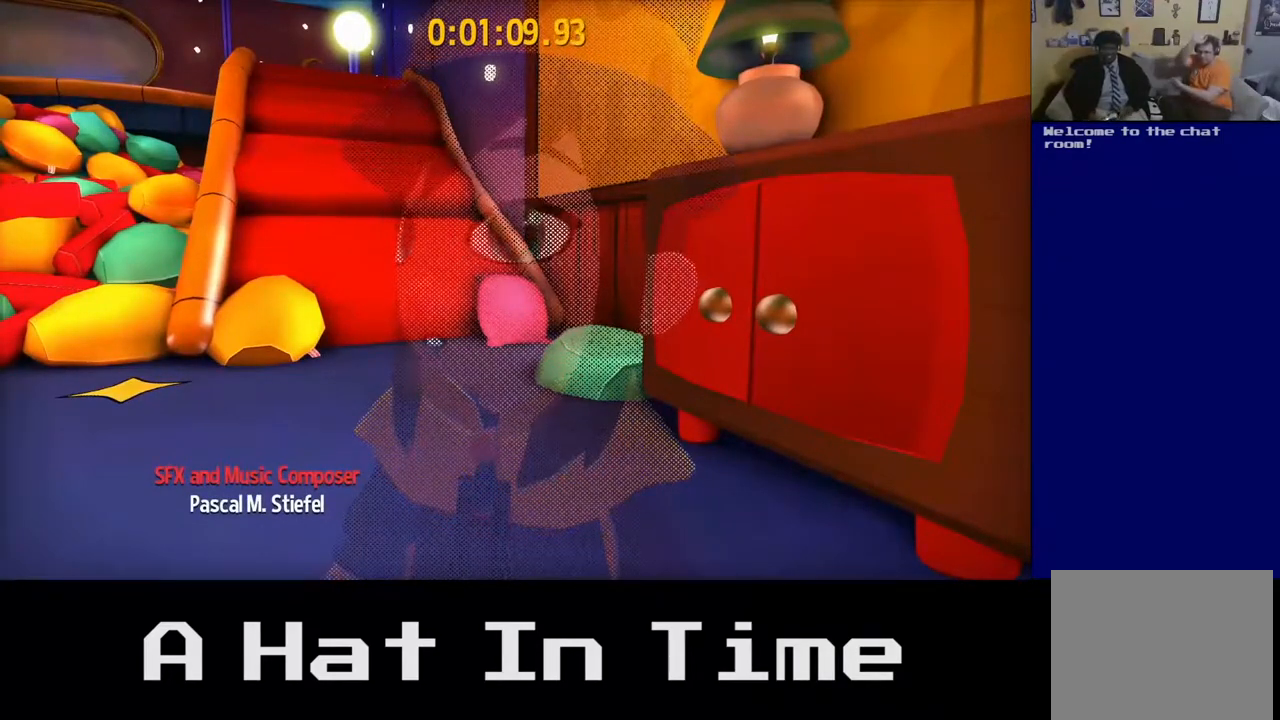
{"buttons": [], "left_stick": "center", "right_stick": "center", "events": []}
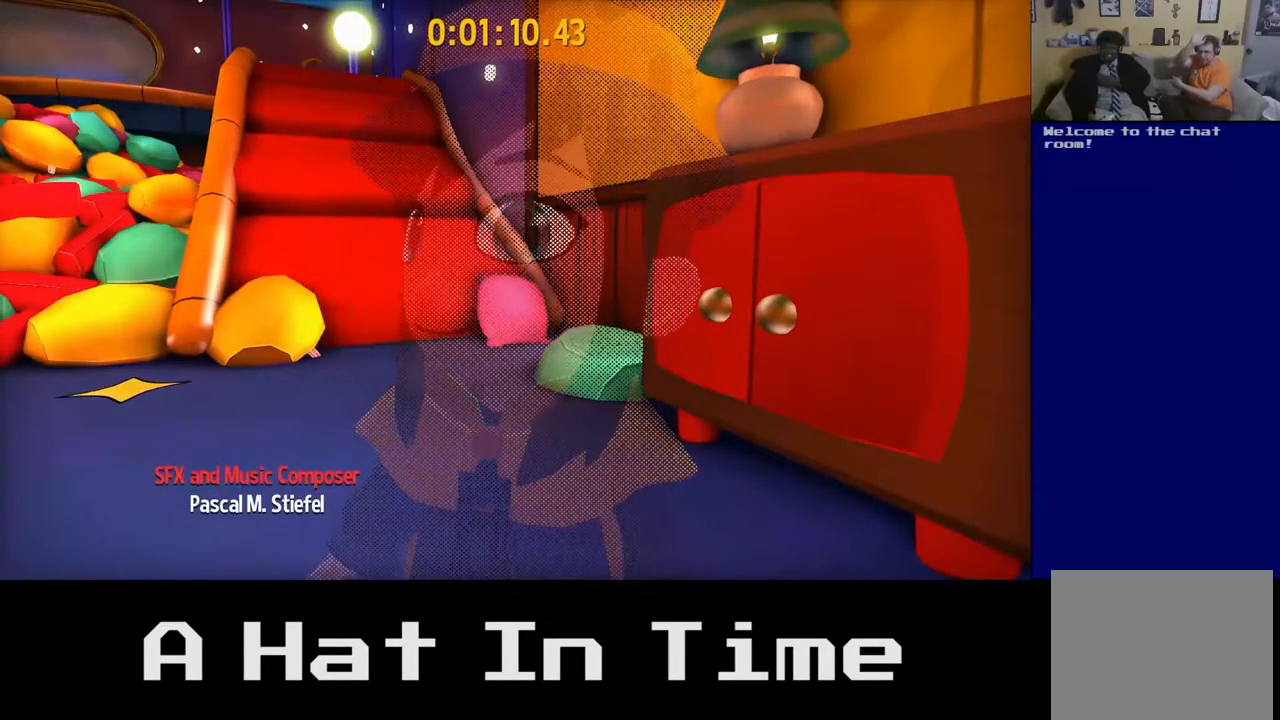
{"buttons": [], "left_stick": "left", "right_stick": "center", "events": [[183, "left_stick", "up"], [367, "left_stick", "up-left"], [483, "left_stick", "left"]]}
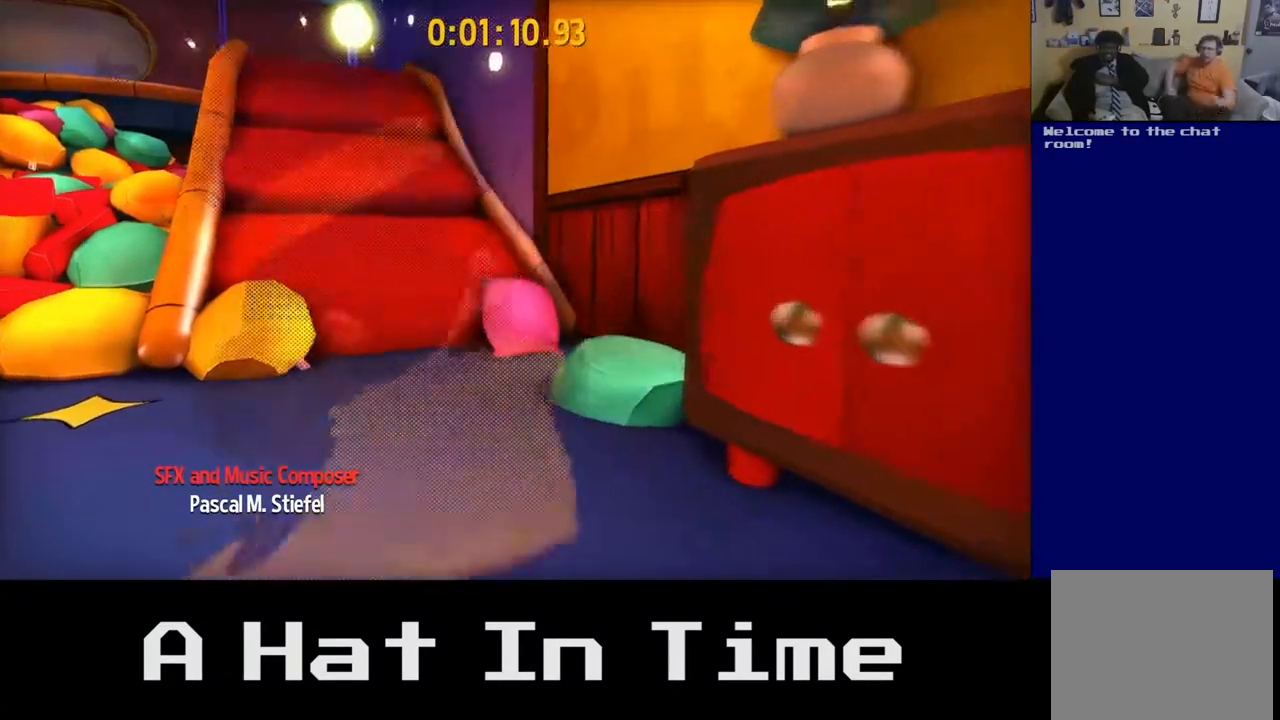
{"buttons": [], "left_stick": "center", "right_stick": "center", "events": [[267, "left_stick", "center"]]}